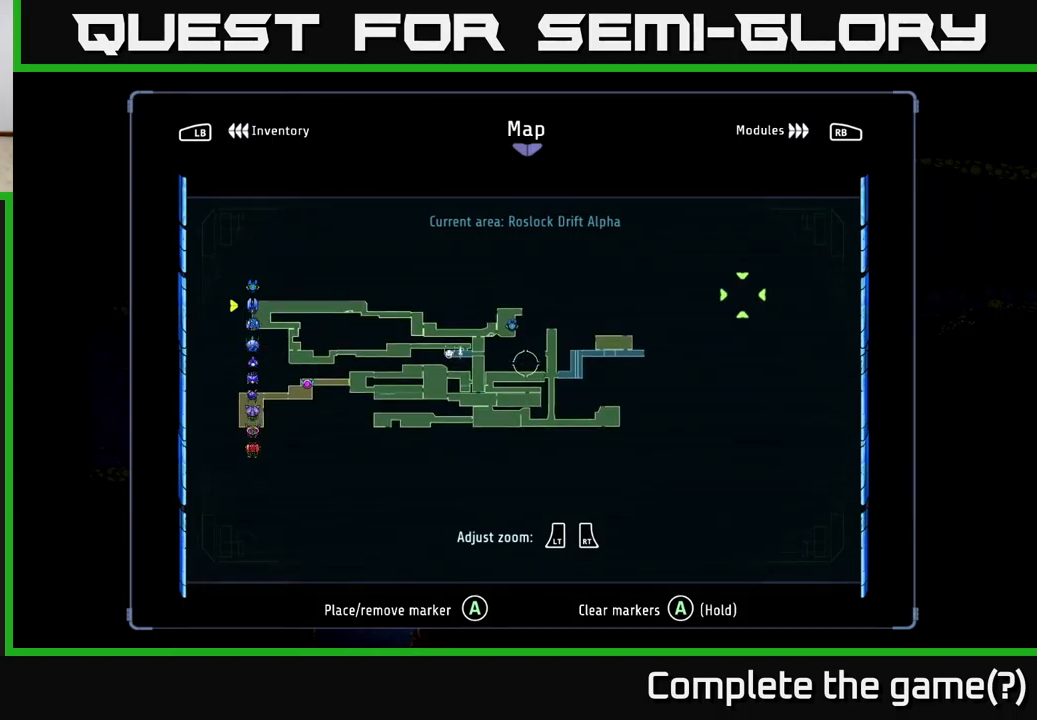
Gameplay with a controller (Xbox layout); each line is a JSON object with the inputs held at the frame after it. "events" lists button and stick changes between this image and that frame as [ms after this image, input, new state], when the widget could be followed in between.
{"buttons": [], "left_stick": "center", "right_stick": "center", "events": []}
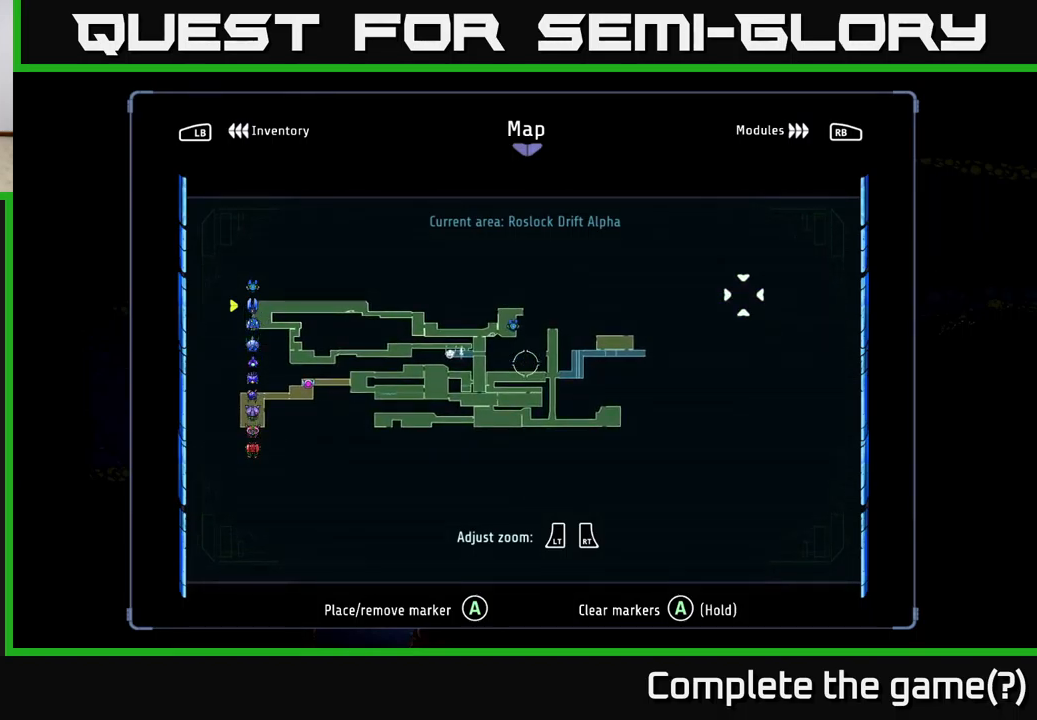
{"buttons": [], "left_stick": "center", "right_stick": "center", "events": []}
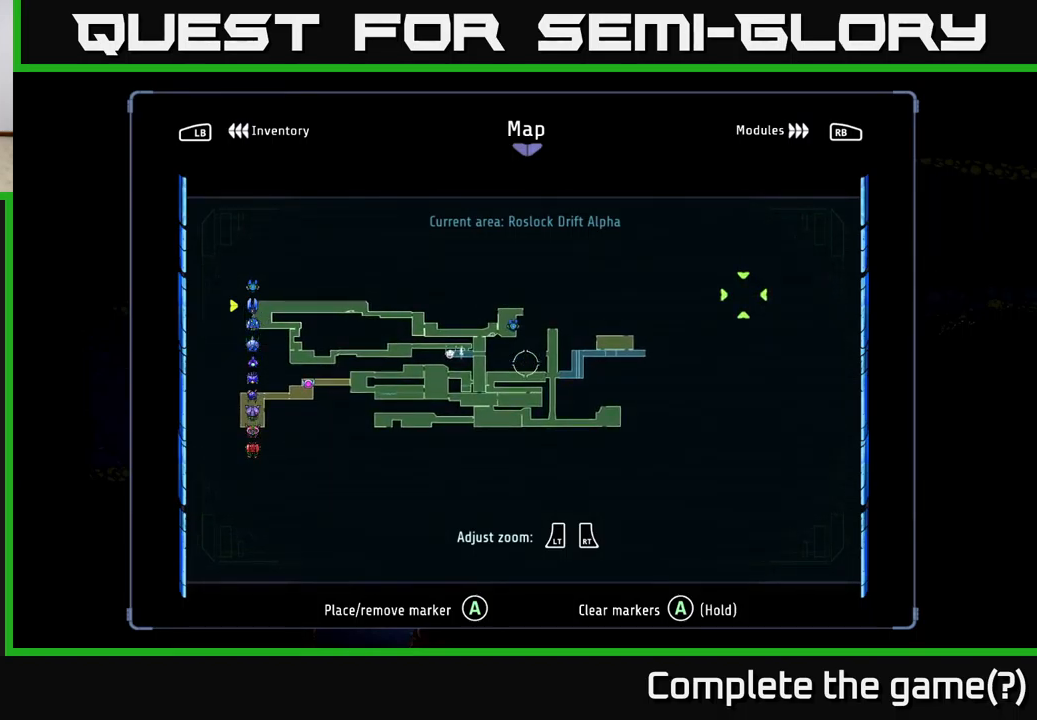
{"buttons": [], "left_stick": "center", "right_stick": "center", "events": []}
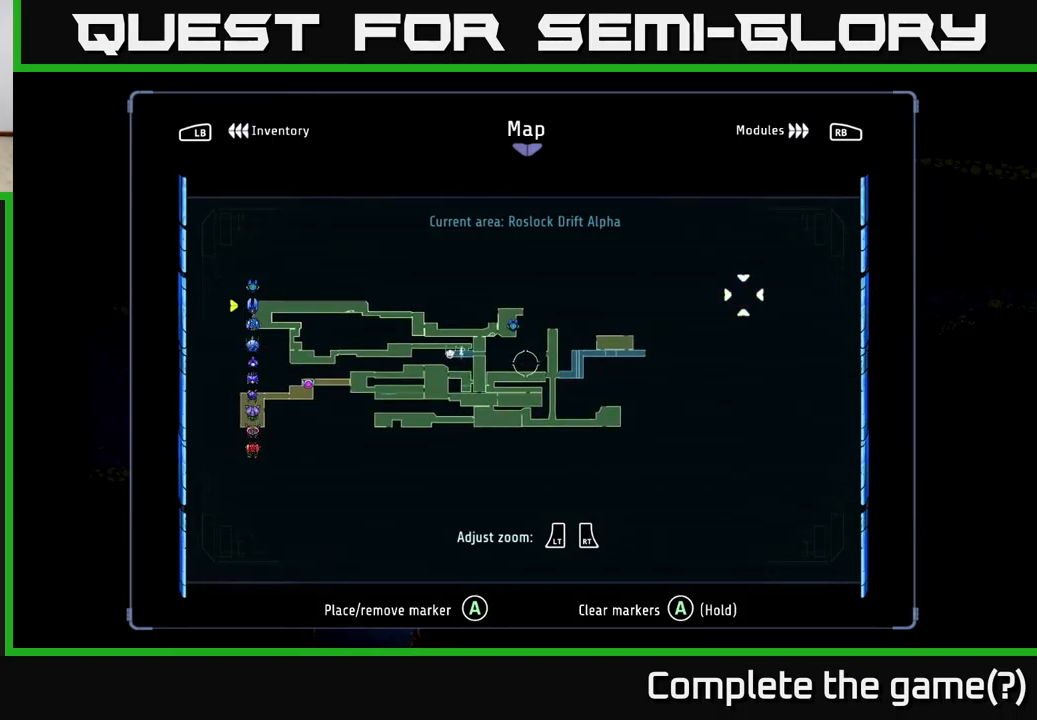
{"buttons": [], "left_stick": "center", "right_stick": "center", "events": []}
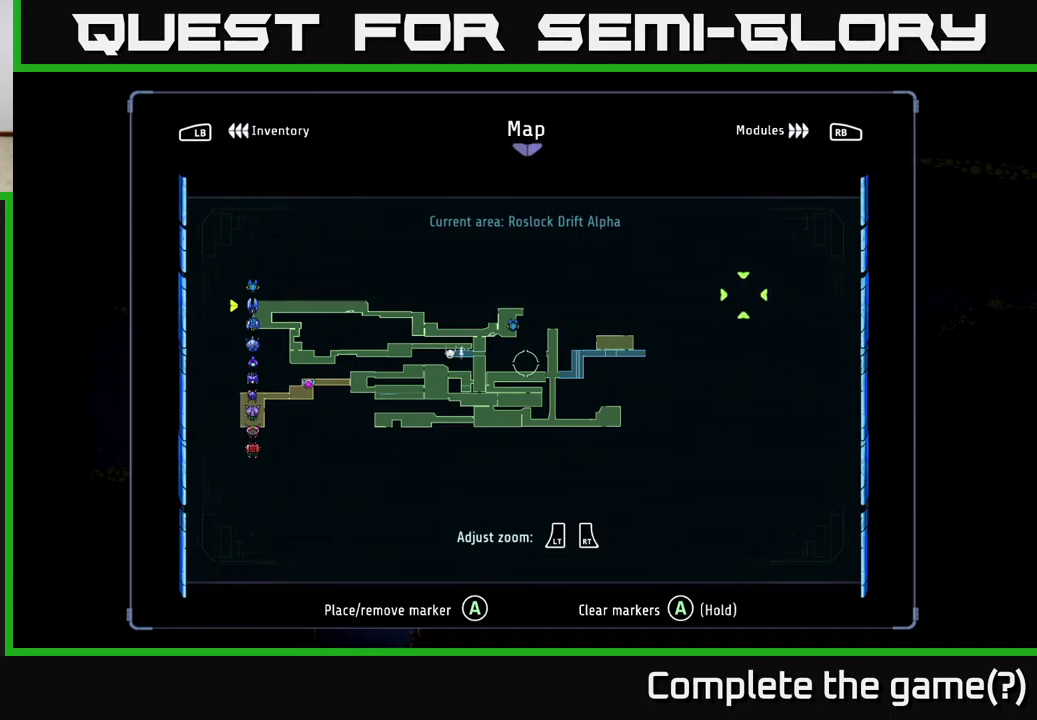
{"buttons": [], "left_stick": "center", "right_stick": "center", "events": []}
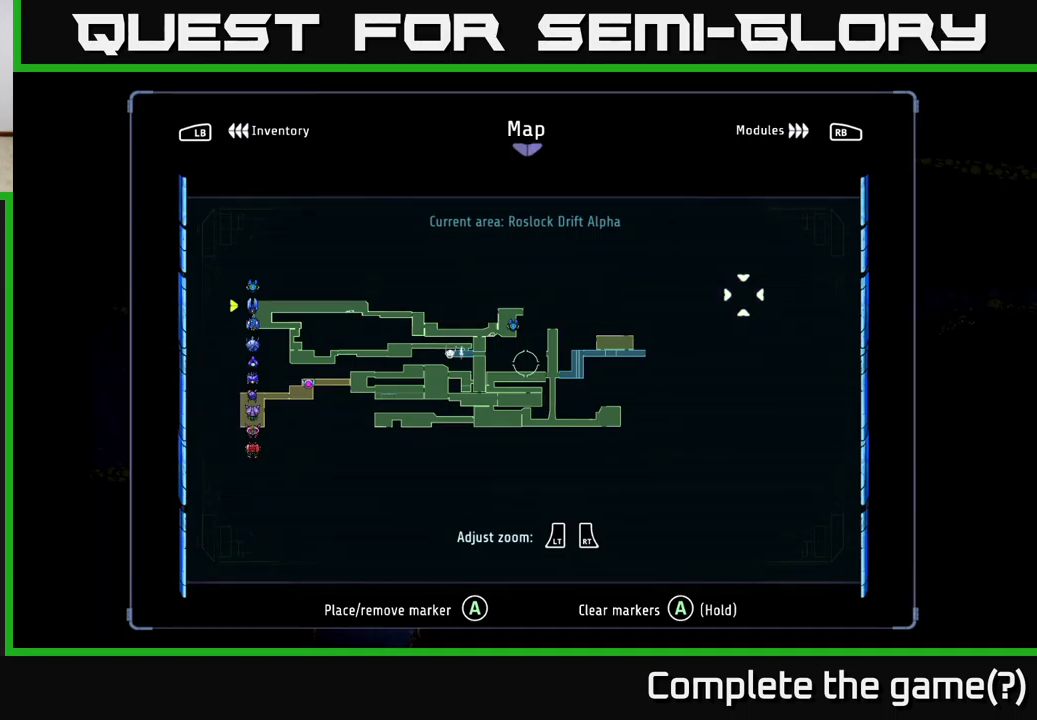
{"buttons": [], "left_stick": "left", "right_stick": "center", "events": [[400, "left_stick", "left"]]}
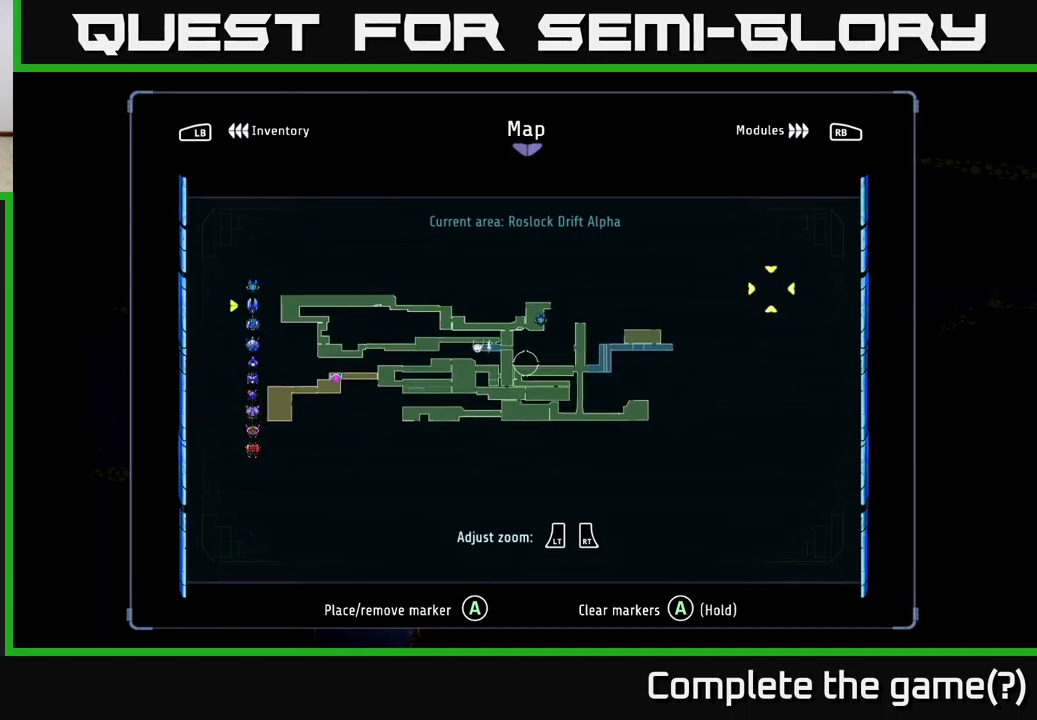
{"buttons": [], "left_stick": "right", "right_stick": "center", "events": [[133, "left_stick", "down-left"], [300, "left_stick", "down-right"], [367, "left_stick", "right"]]}
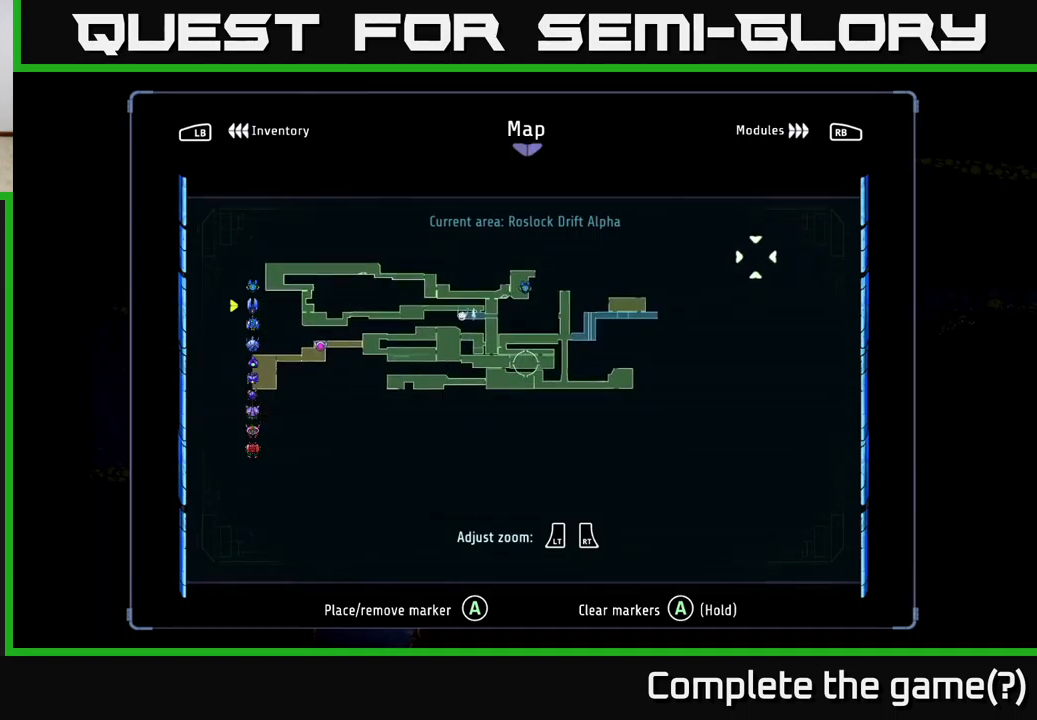
{"buttons": [], "left_stick": "center", "right_stick": "center", "events": [[33, "left_stick", "left"], [267, "left_stick", "center"]]}
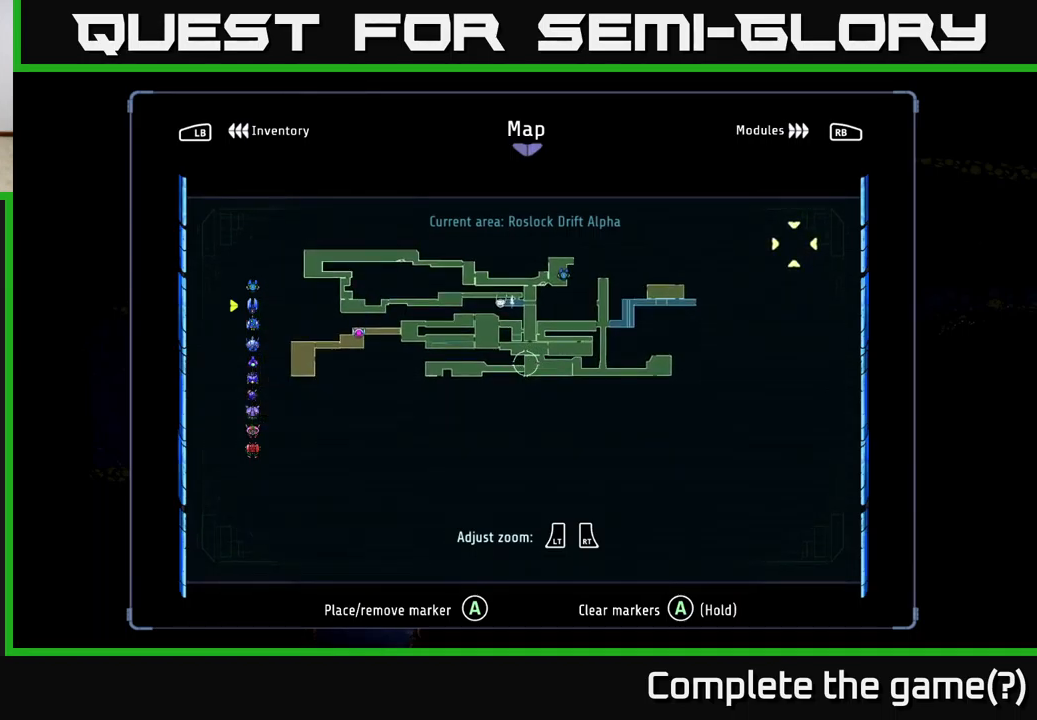
{"buttons": [], "left_stick": "up", "right_stick": "center", "events": [[417, "left_stick", "up"]]}
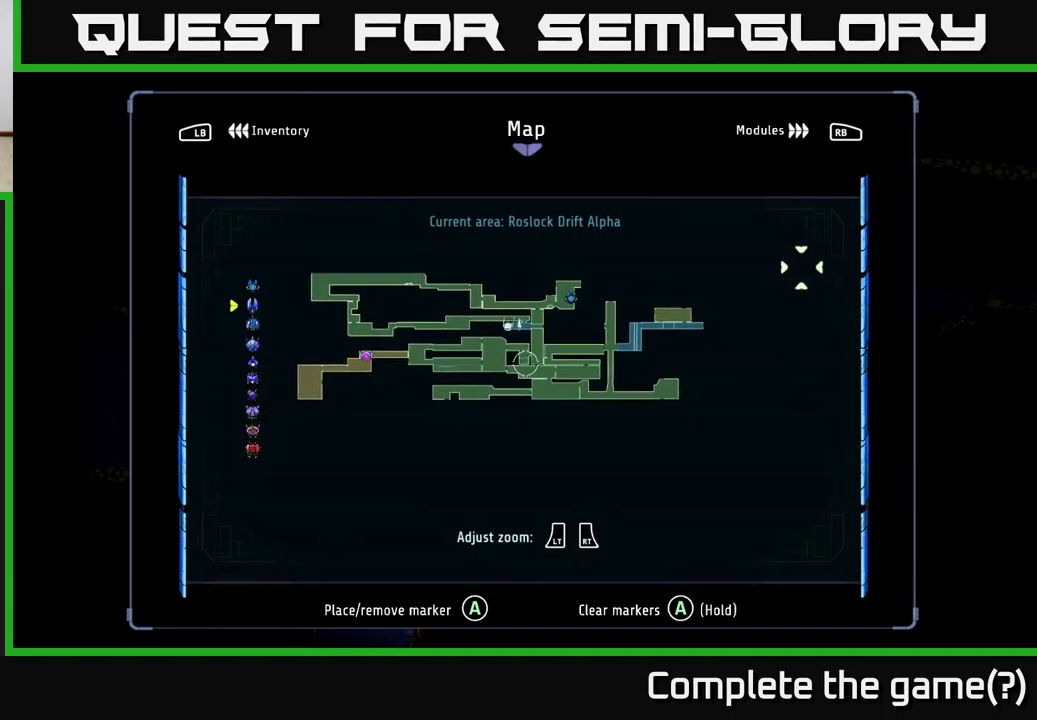
{"buttons": [], "left_stick": "right", "right_stick": "center", "events": [[67, "left_stick", "left"], [217, "left_stick", "center"], [500, "left_stick", "right"]]}
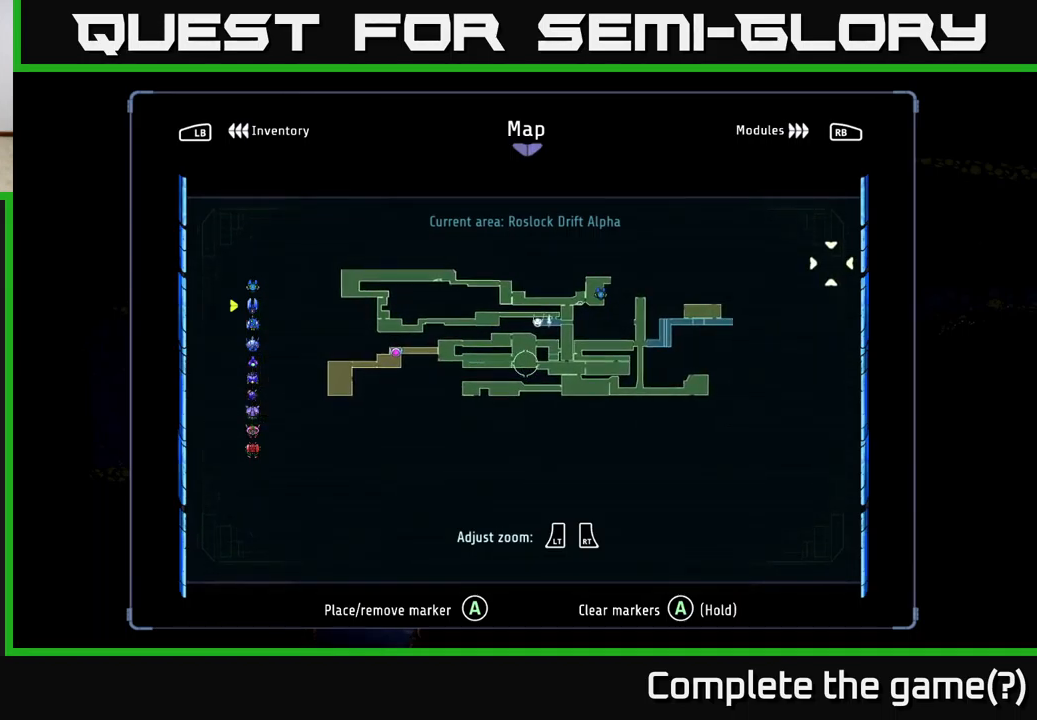
{"buttons": [], "left_stick": "up-left", "right_stick": "center", "events": [[167, "left_stick", "center"], [217, "left_stick", "left"], [467, "left_stick", "up-left"]]}
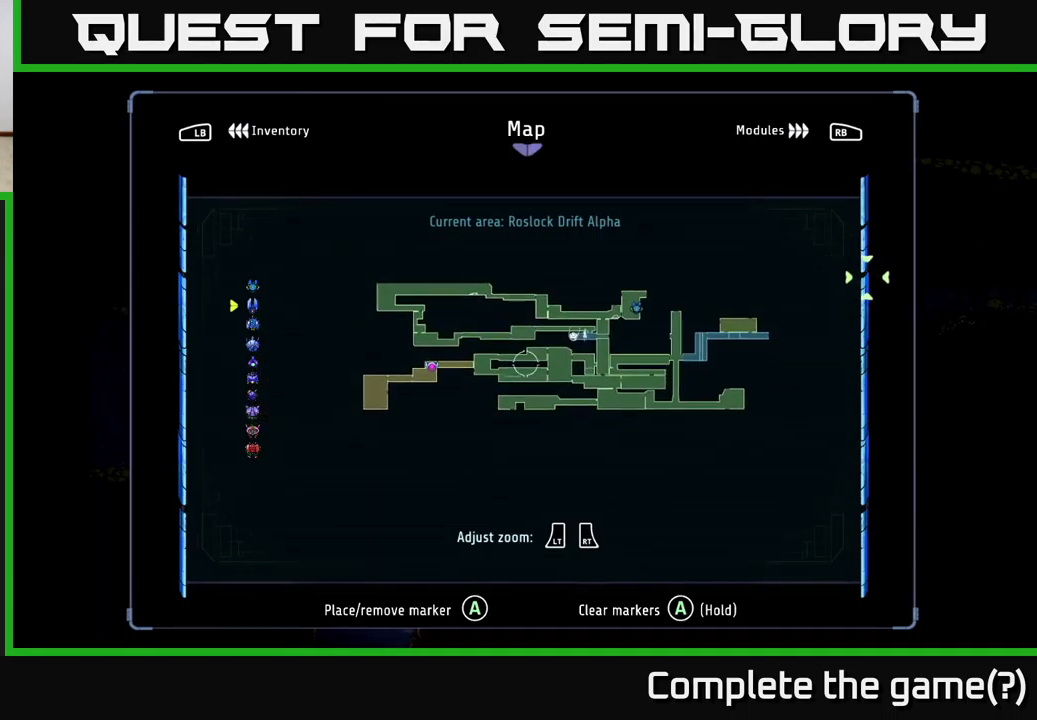
{"buttons": [], "left_stick": "right", "right_stick": "center", "events": [[17, "left_stick", "up"], [67, "left_stick", "up-right"], [317, "left_stick", "right"]]}
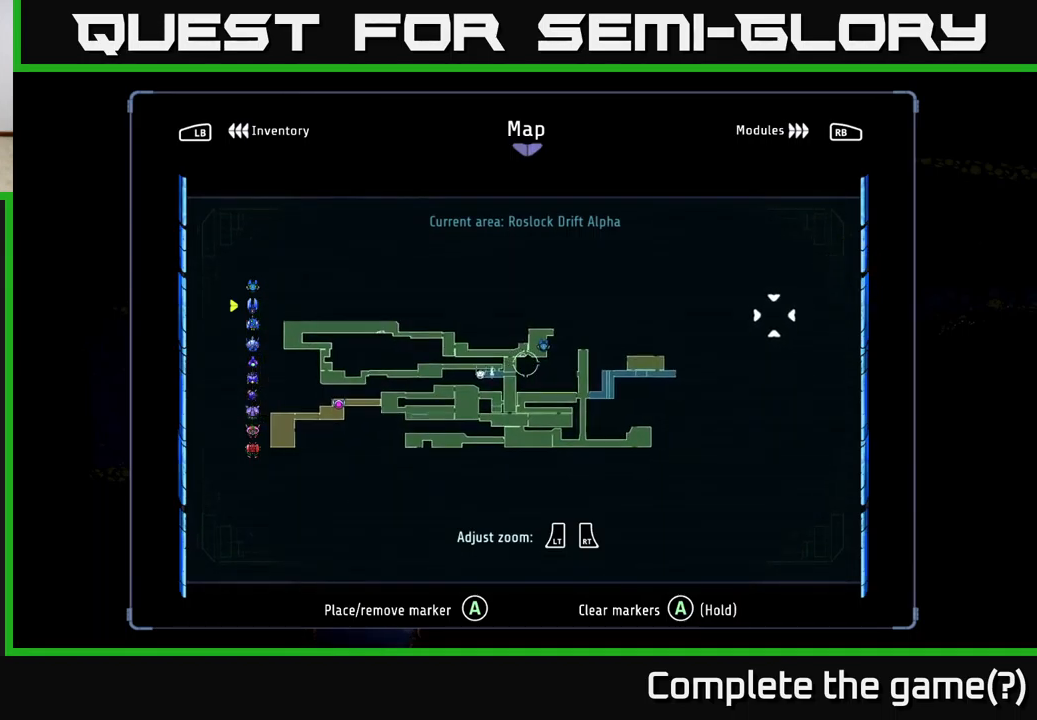
{"buttons": [], "left_stick": "down-right", "right_stick": "center", "events": [[467, "left_stick", "down-right"]]}
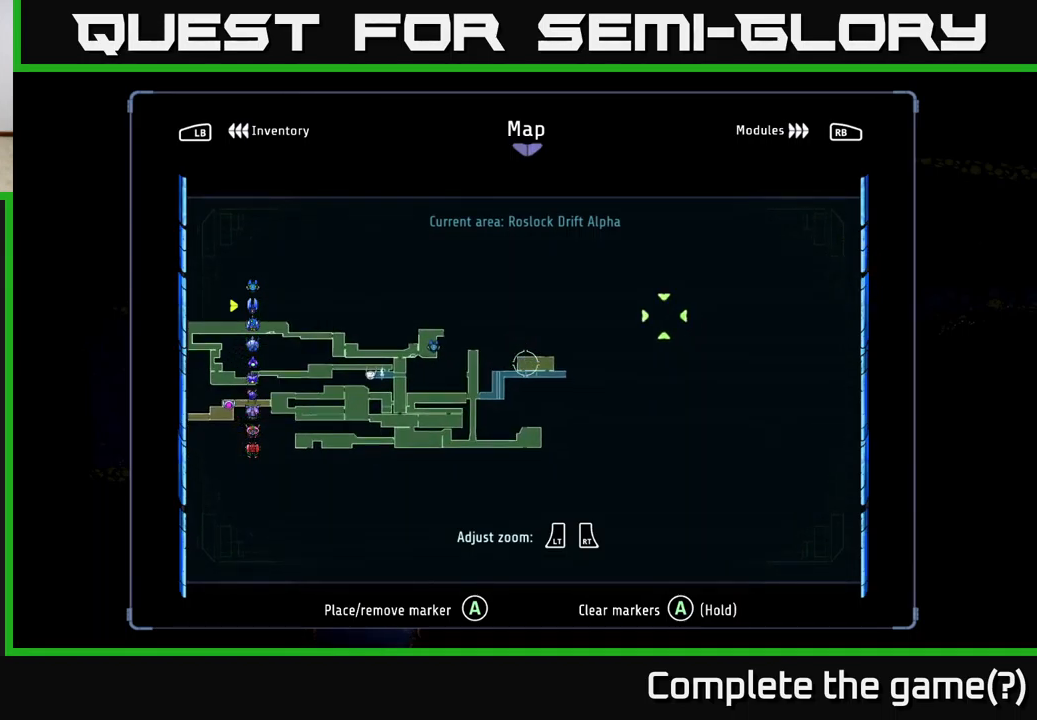
{"buttons": [], "left_stick": "up-left", "right_stick": "center", "events": [[100, "left_stick", "down-left"], [284, "left_stick", "up-left"]]}
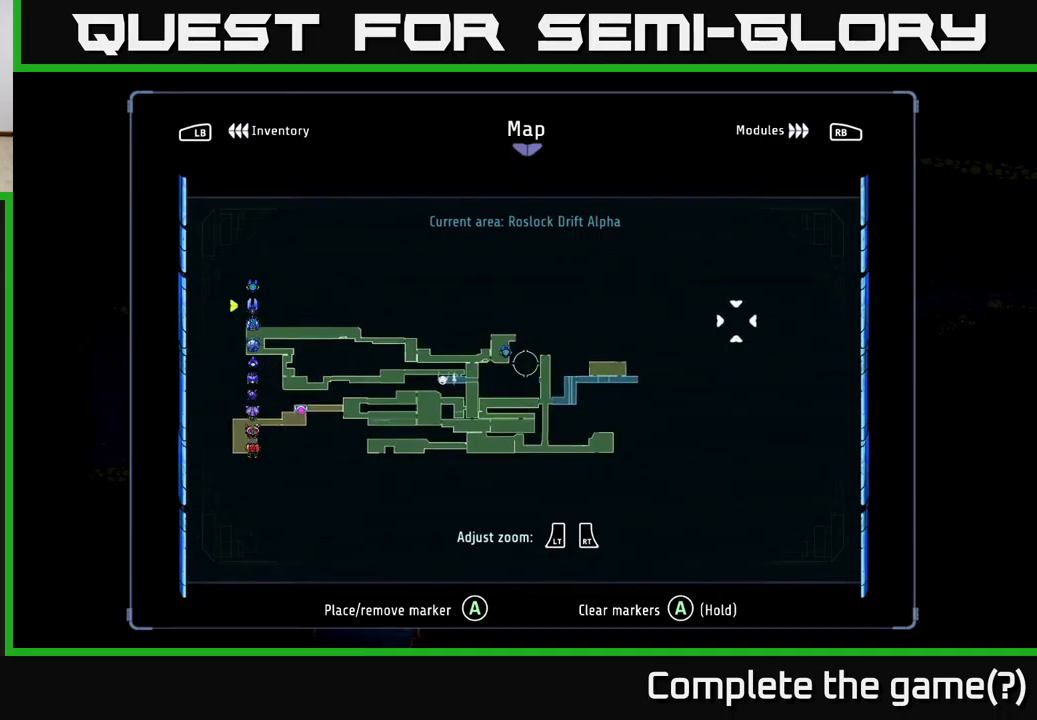
{"buttons": [], "left_stick": "center", "right_stick": "center", "events": [[17, "left_stick", "center"]]}
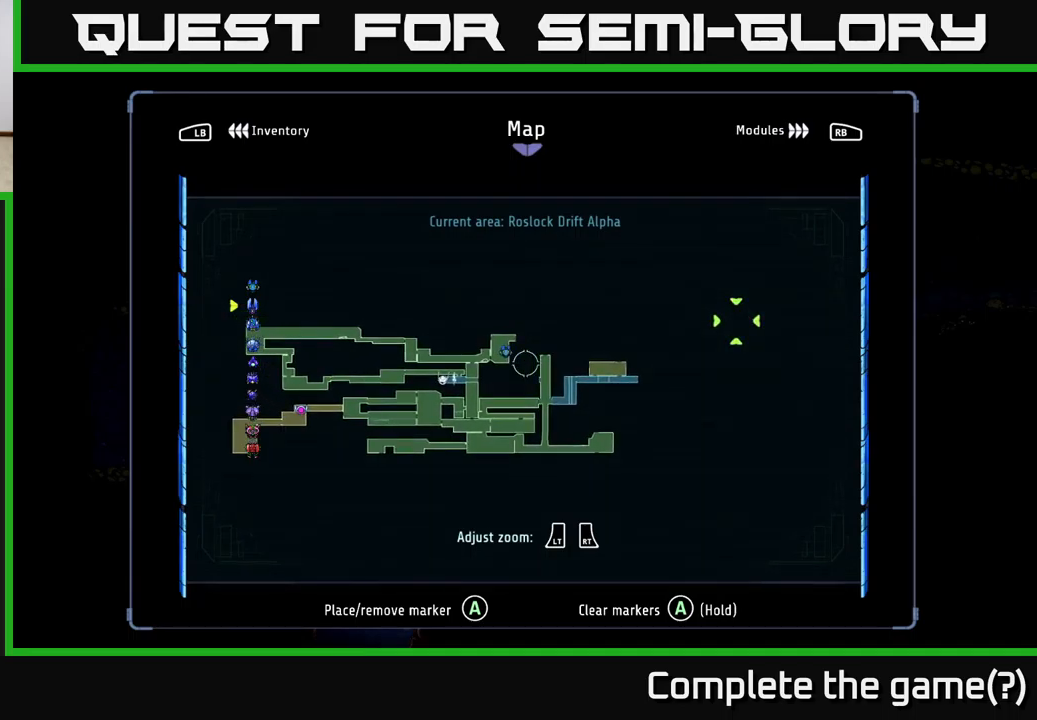
{"buttons": [], "left_stick": "up-left", "right_stick": "center", "events": [[250, "left_stick", "left"], [500, "left_stick", "up-left"]]}
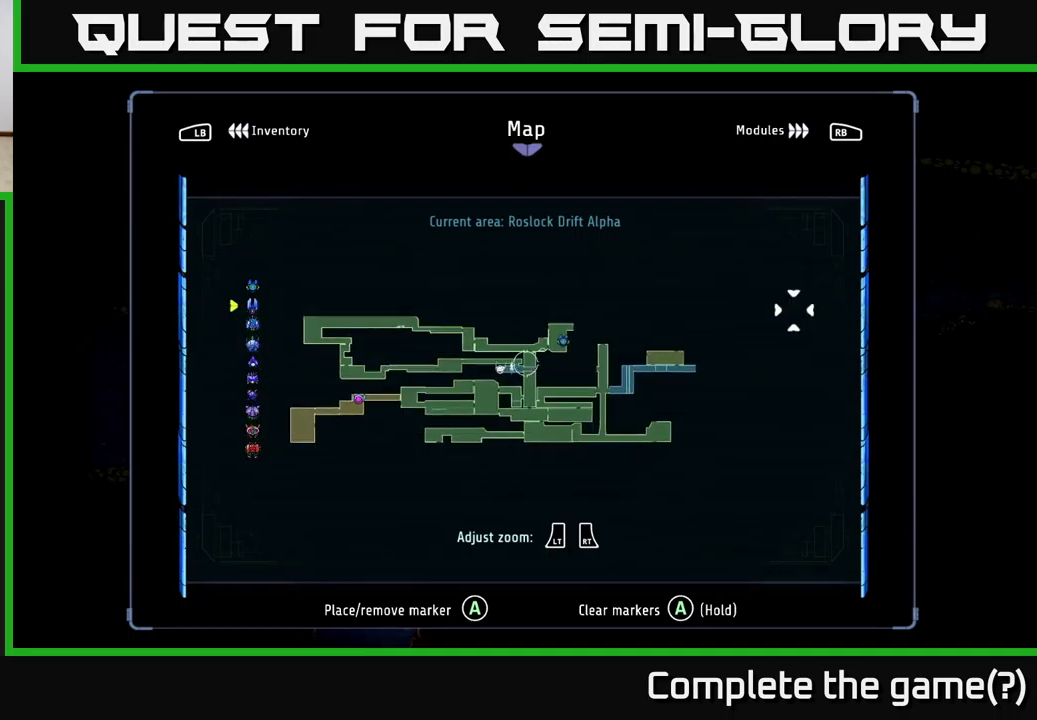
{"buttons": [], "left_stick": "right", "right_stick": "center", "events": [[167, "left_stick", "center"], [334, "left_stick", "right"]]}
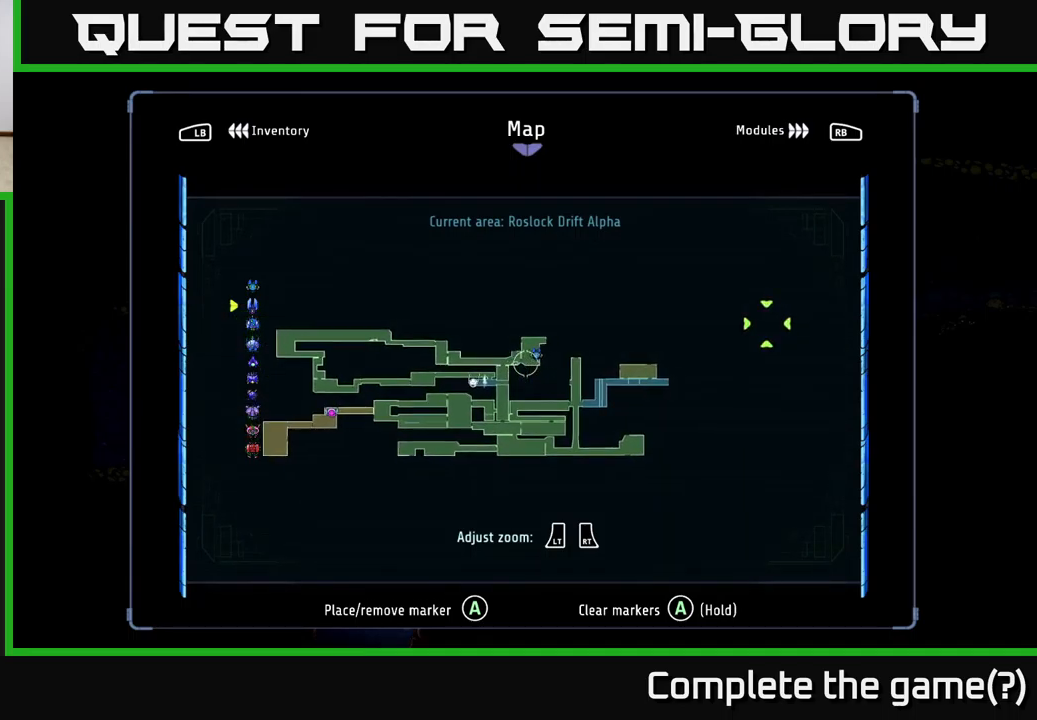
{"buttons": [], "left_stick": "down-right", "right_stick": "center", "events": [[467, "left_stick", "down-right"]]}
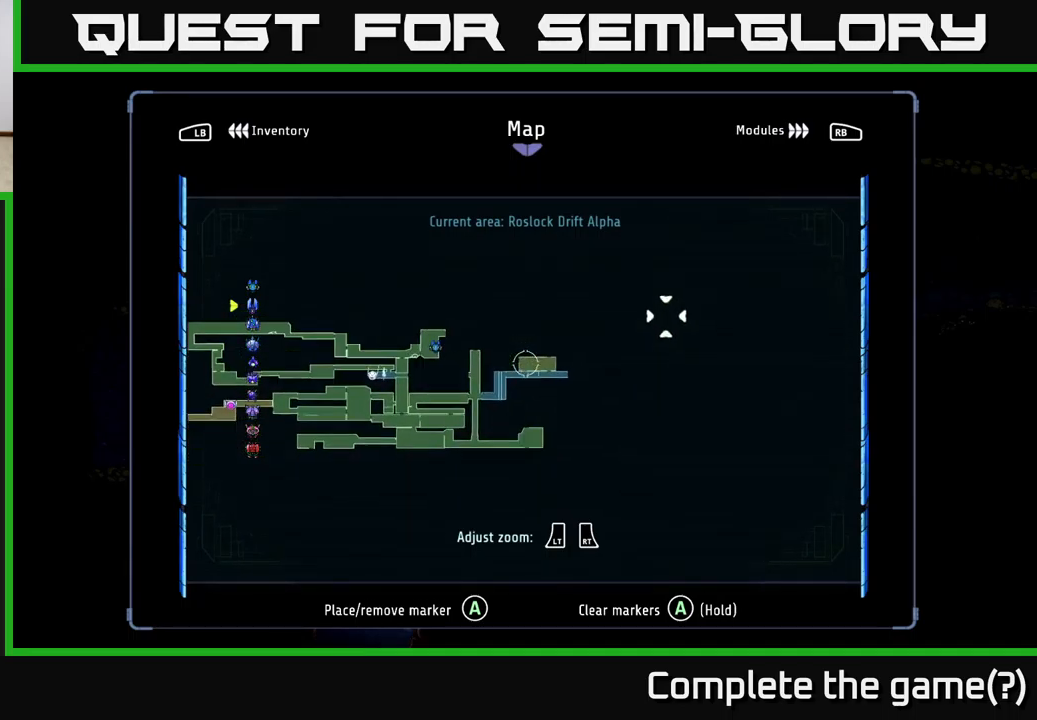
{"buttons": [], "left_stick": "center", "right_stick": "center", "events": [[84, "left_stick", "down-left"], [150, "left_stick", "up-left"], [250, "left_stick", "up-right"], [367, "left_stick", "center"]]}
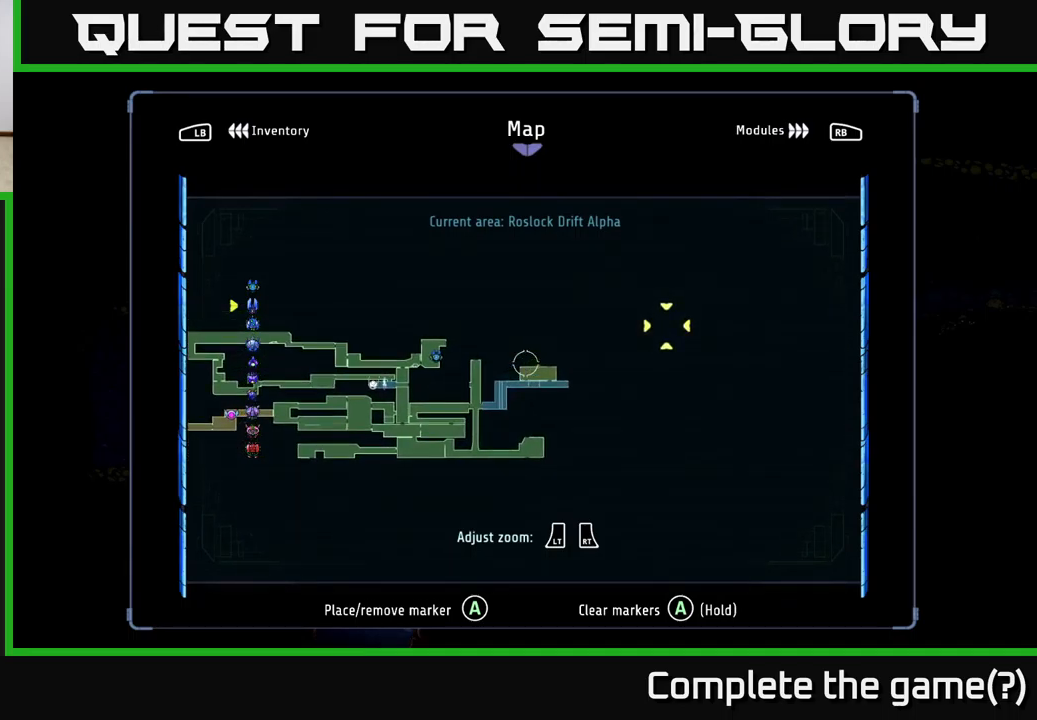
{"buttons": [], "left_stick": "center", "right_stick": "center", "events": [[267, "left_stick", "right"], [450, "left_stick", "center"]]}
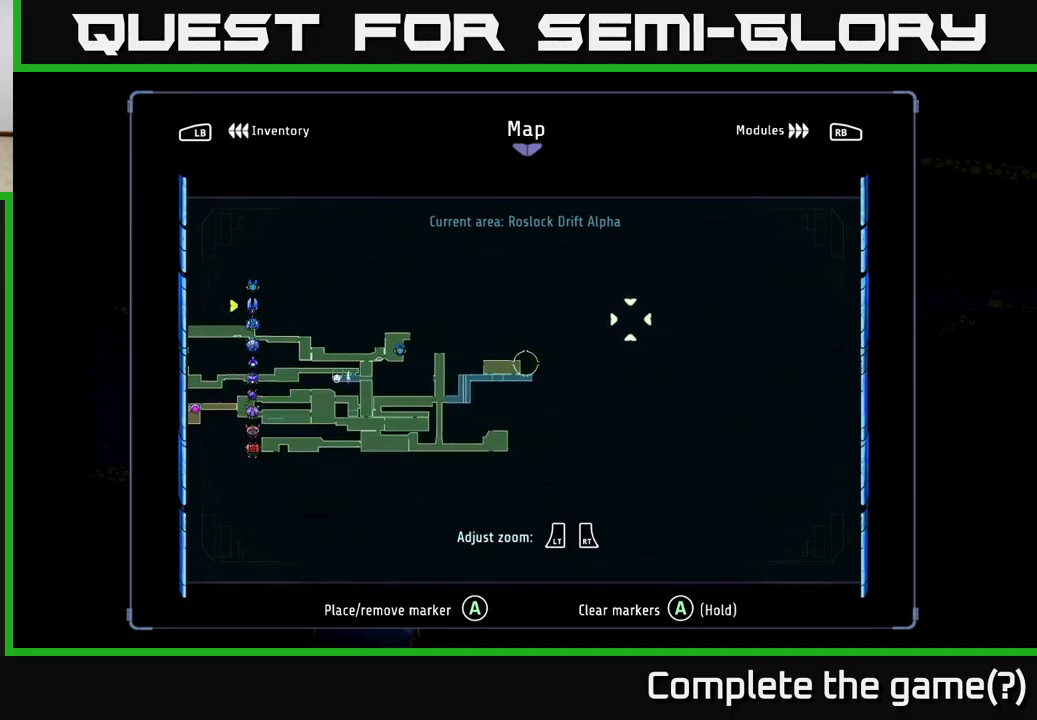
{"buttons": [], "left_stick": "left", "right_stick": "center", "events": [[467, "left_stick", "left"]]}
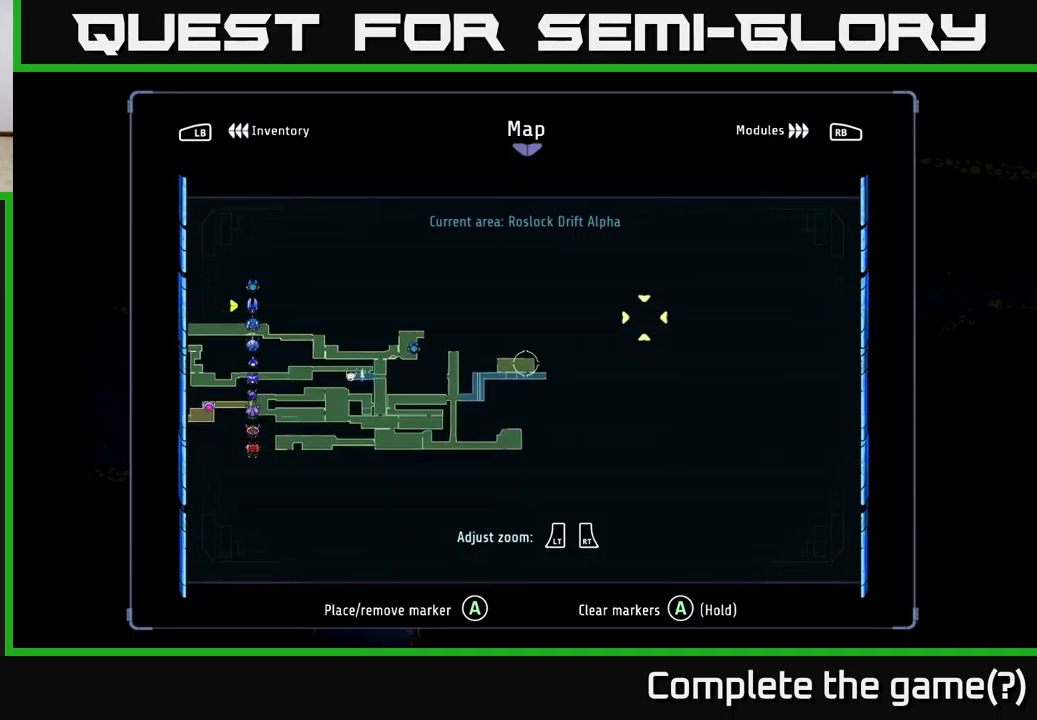
{"buttons": [], "left_stick": "center", "right_stick": "center", "events": [[134, "left_stick", "center"]]}
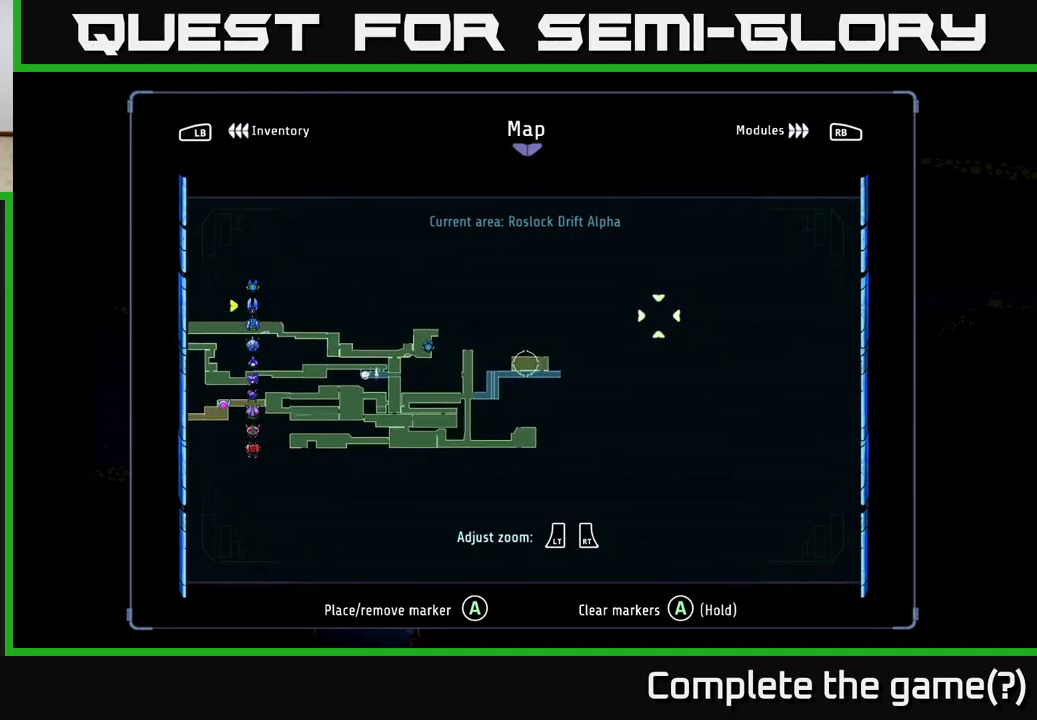
{"buttons": [], "left_stick": "center", "right_stick": "center", "events": []}
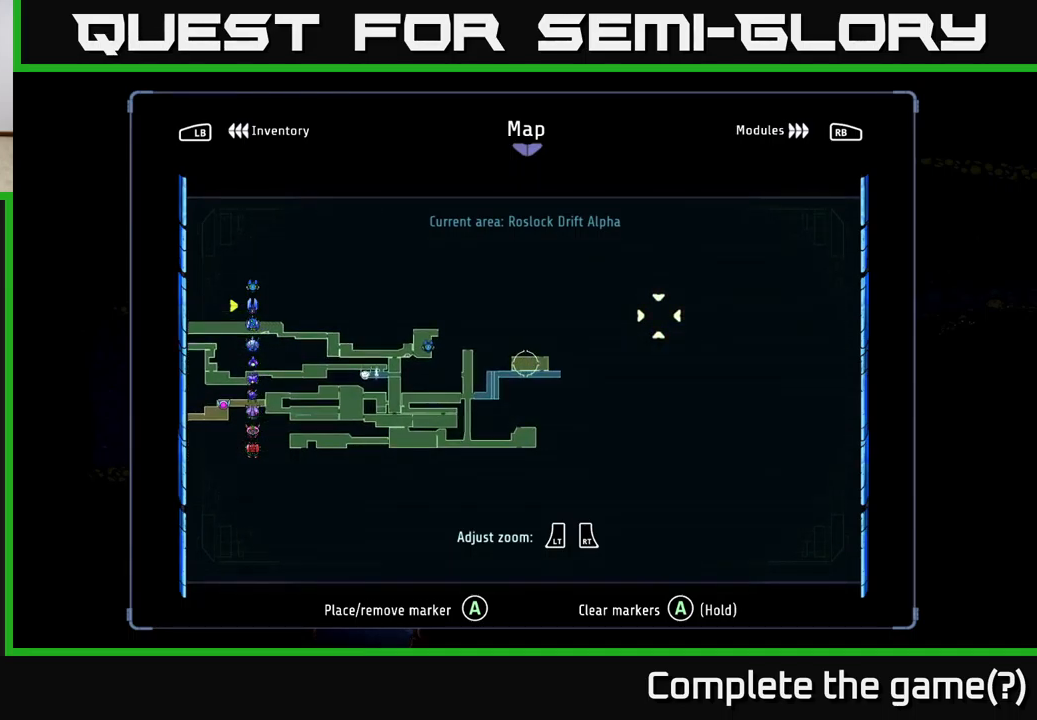
{"buttons": [], "left_stick": "right", "right_stick": "center", "events": [[50, "left_stick", "right"], [217, "left_stick", "center"], [366, "B", "down"], [450, "B", "up"], [500, "left_stick", "right"]]}
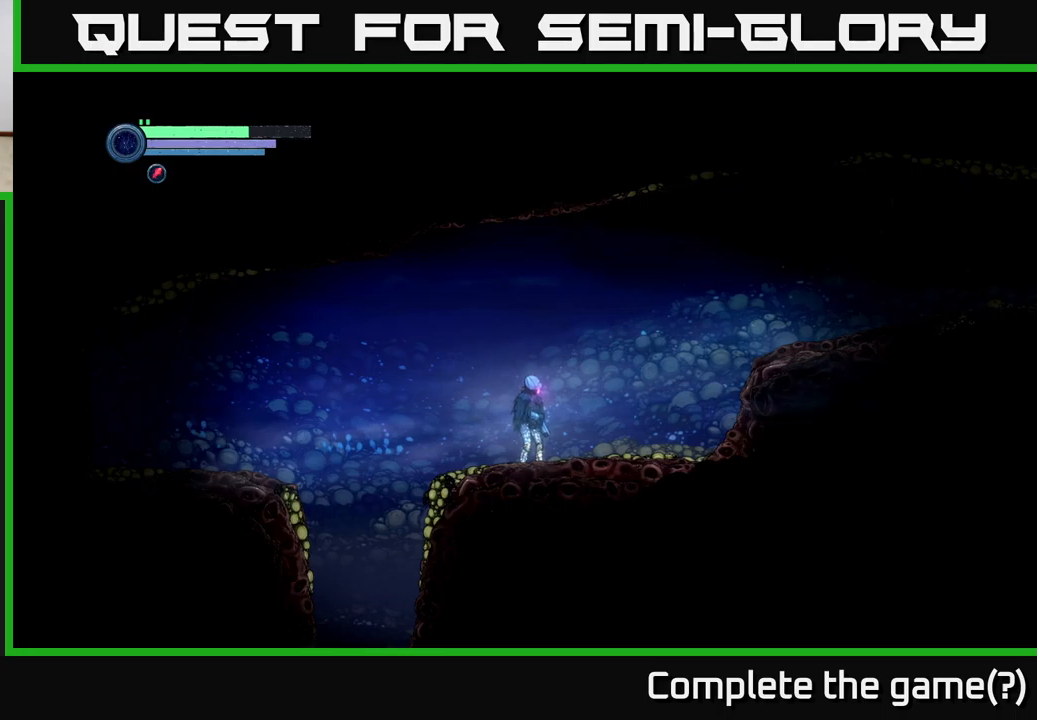
{"buttons": ["R2"], "left_stick": "right", "right_stick": "center", "events": [[300, "R2", "down"]]}
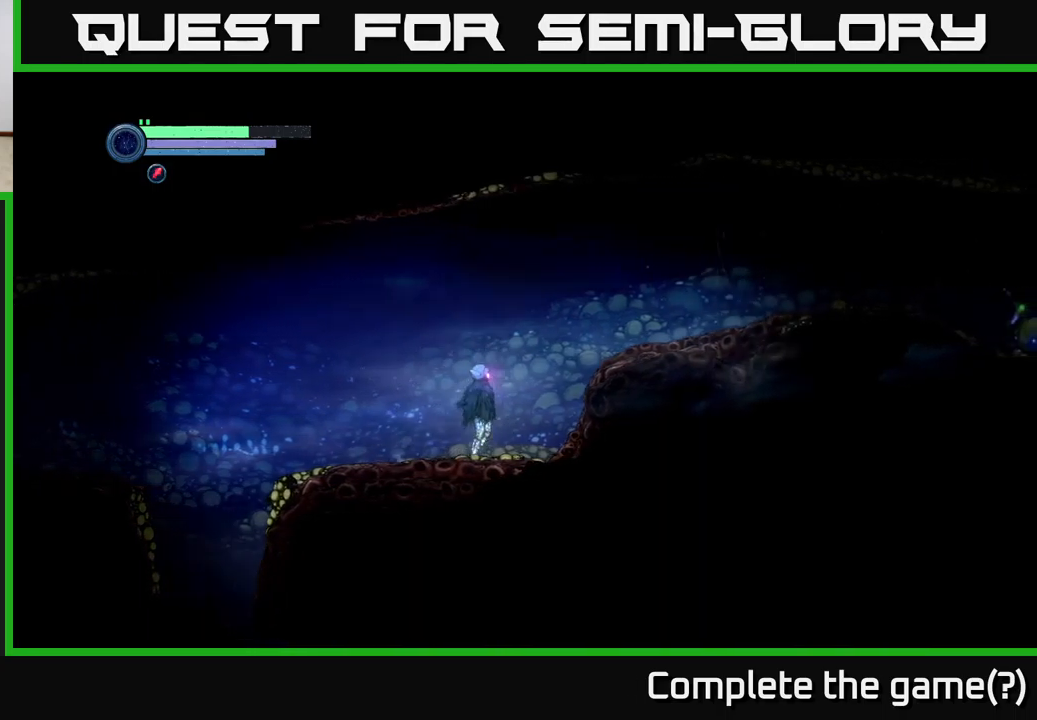
{"buttons": ["R2"], "left_stick": "right", "right_stick": "center", "events": [[16, "A", "down"], [316, "A", "up"]]}
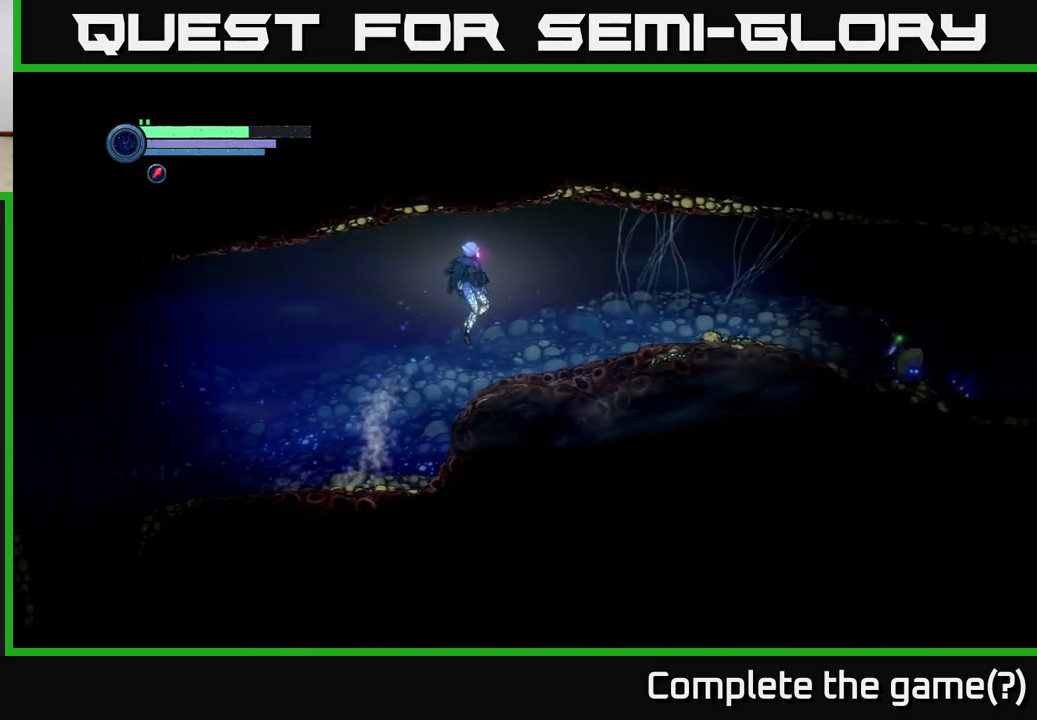
{"buttons": ["R2"], "left_stick": "right", "right_stick": "center", "events": []}
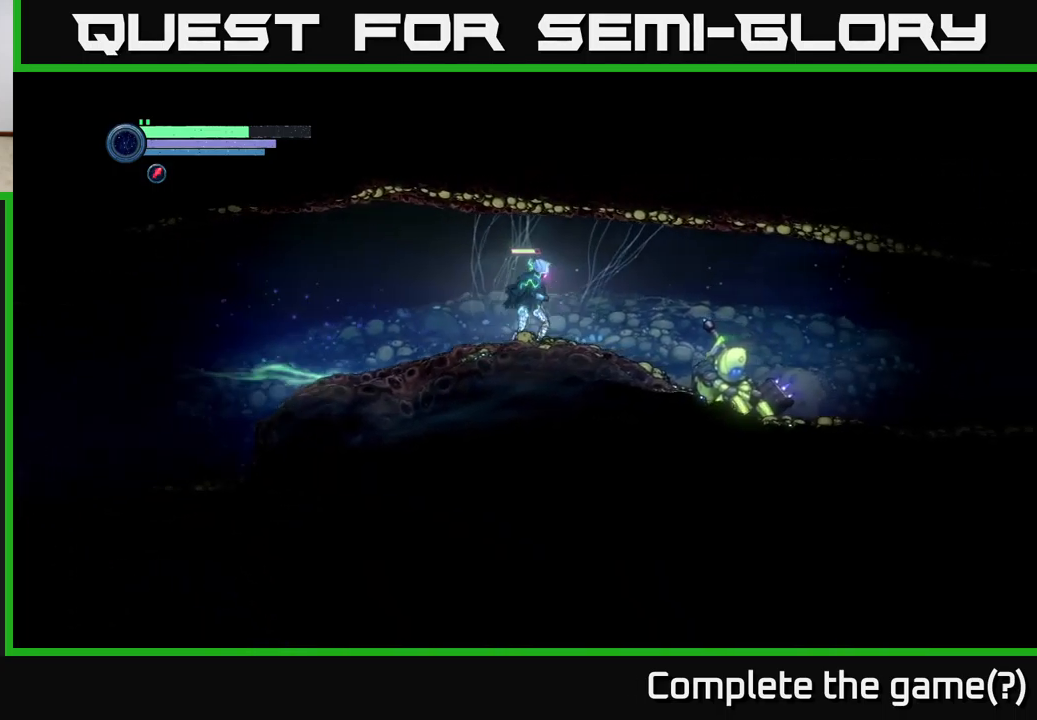
{"buttons": [], "left_stick": "right", "right_stick": "center", "events": [[466, "R2", "up"]]}
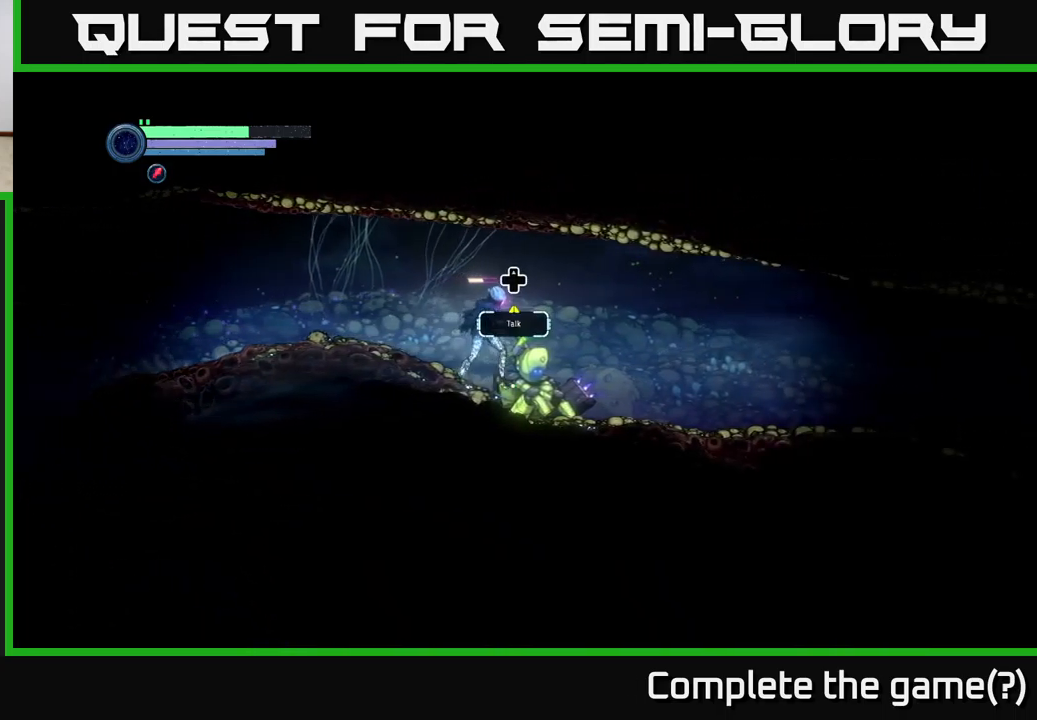
{"buttons": [], "left_stick": "center", "right_stick": "center", "events": [[400, "left_stick", "left"], [500, "left_stick", "center"]]}
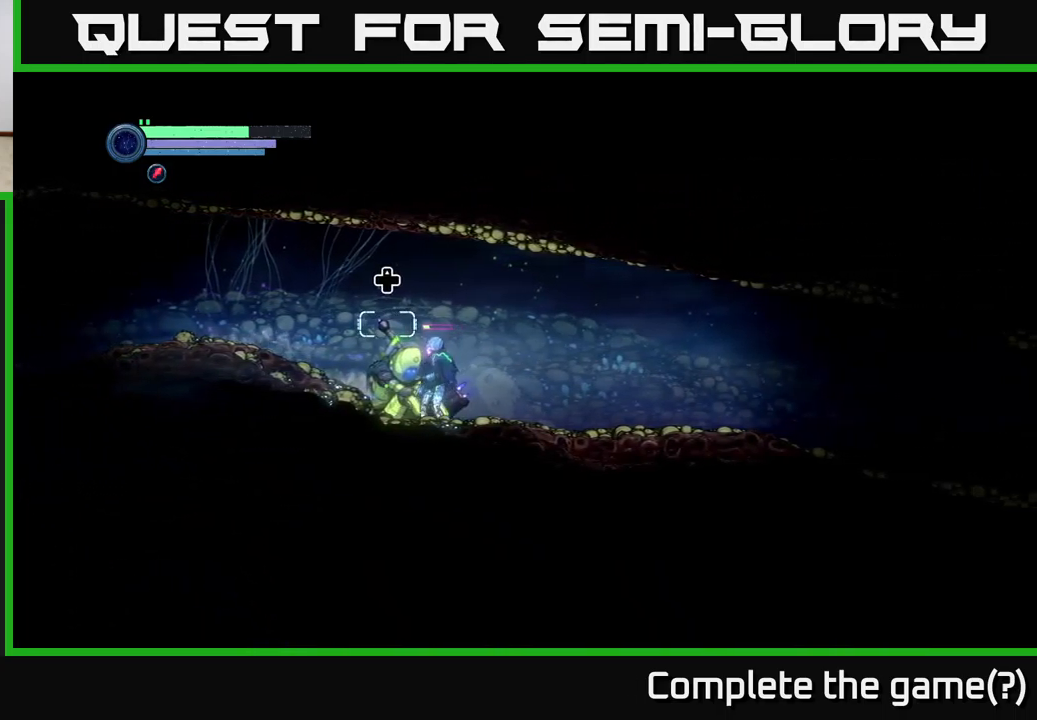
{"buttons": [], "left_stick": "center", "right_stick": "center", "events": [[166, "DPAD_UP", "down"], [266, "DPAD_UP", "up"]]}
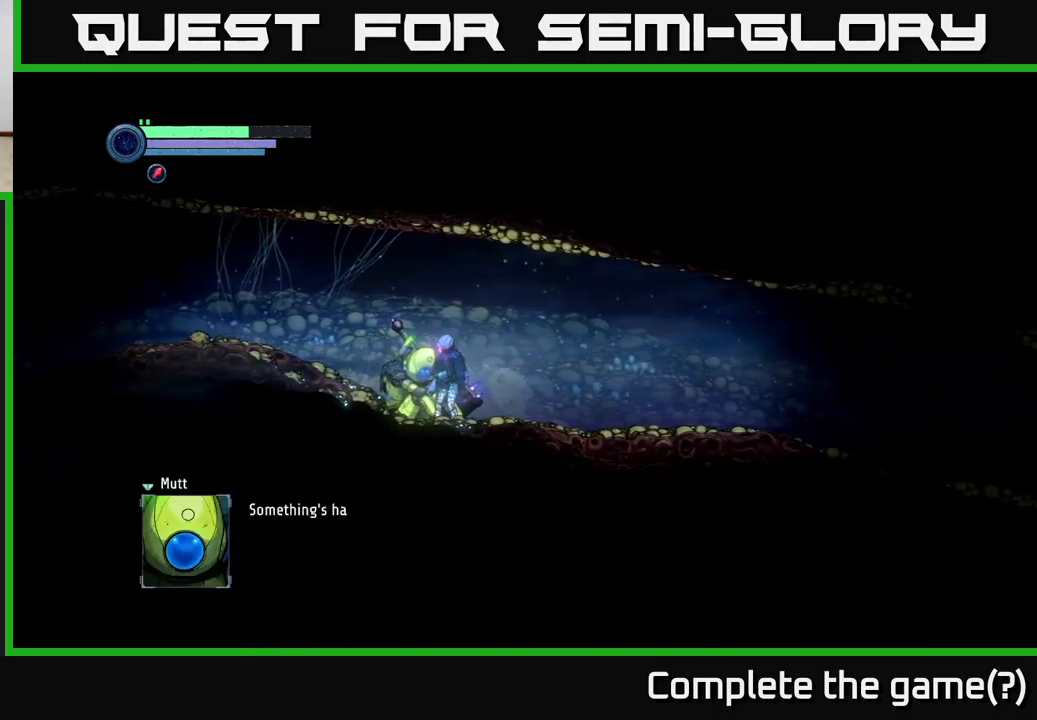
{"buttons": [], "left_stick": "center", "right_stick": "center", "events": [[300, "A", "down"], [466, "A", "up"]]}